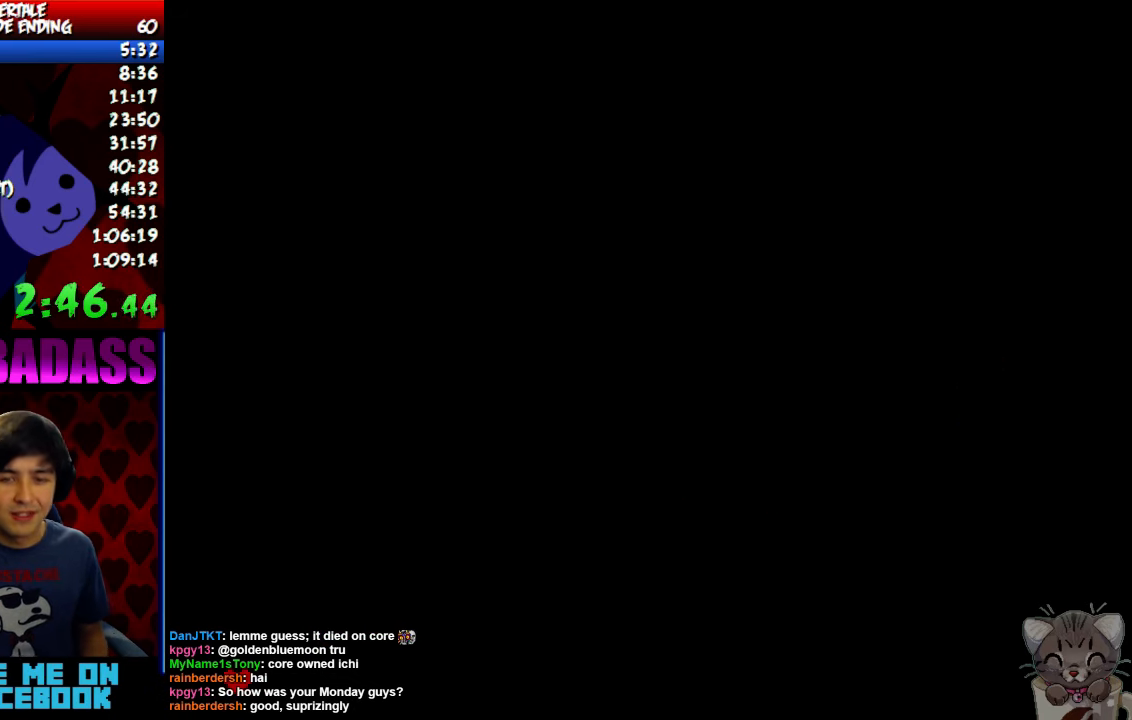
Gameplay with keyboard; each line is a JSON object with the keys held at the frame after it. "events" lists presses ("down") and releases ("up") of "c", "down", "escape", "left", "return", "right", "shift", "up", "x" and "z" between this image and that frame as [ms after this image, input, new state], when the widget could be followed in between. No other keys are recorded. Mouse input is not recorded.
{"keys": [], "events": [[233, "down", "up"], [233, "up", "up"], [367, "return", "down"], [433, "return", "up"], [433, "z", "down"], [467, "z", "up"]]}
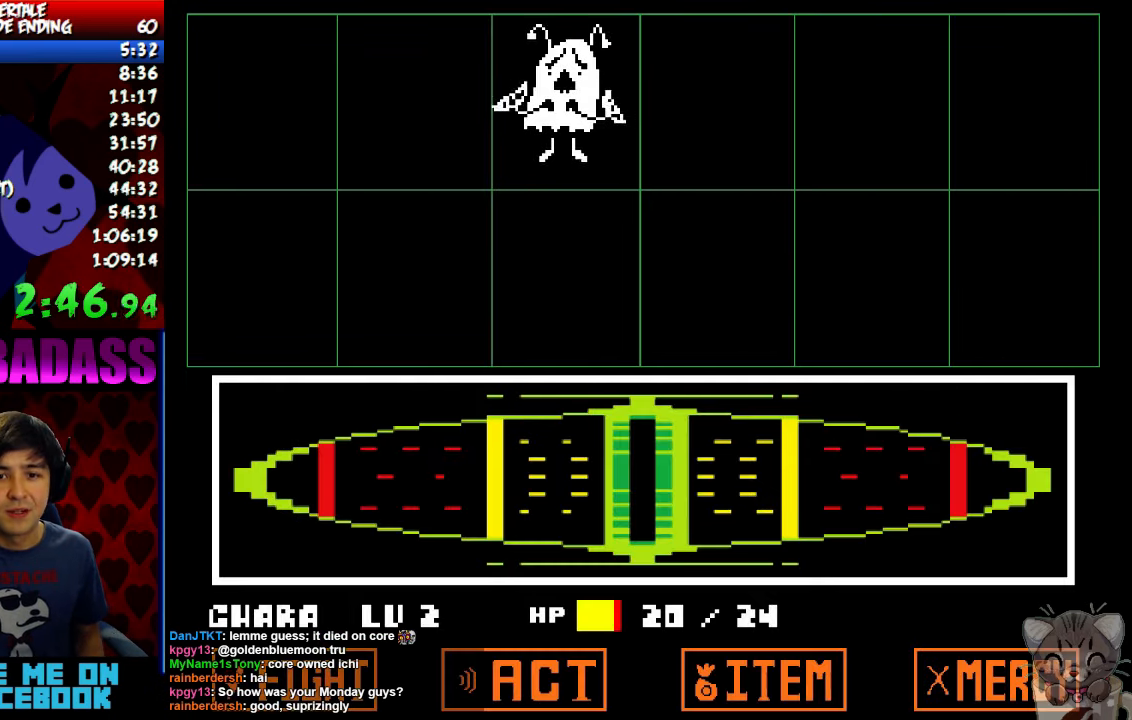
{"keys": ["return"], "events": [[33, "return", "down"], [67, "return", "up"], [100, "z", "down"], [133, "z", "up"], [167, "return", "down"], [200, "return", "up"], [233, "z", "down"], [267, "z", "up"], [300, "return", "down"], [367, "return", "up"], [367, "z", "down"], [433, "z", "up"], [467, "return", "down"]]}
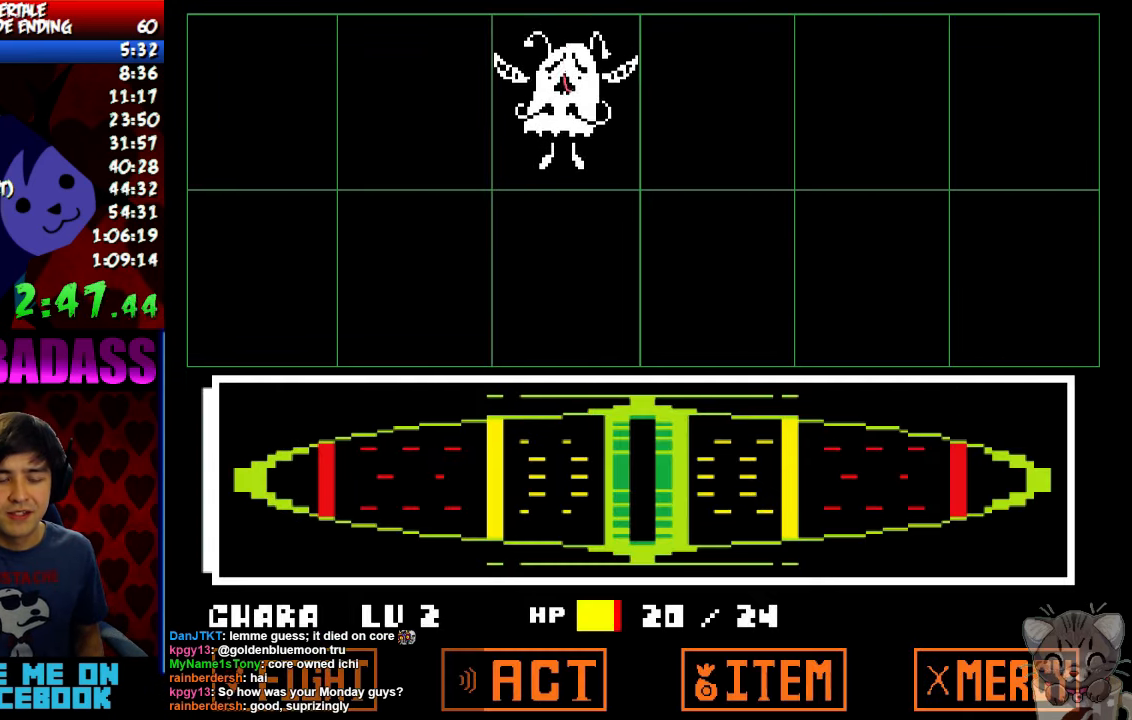
{"keys": ["return", "shift"], "events": [[33, "shift", "down"], [67, "return", "up"], [100, "shift", "up"], [200, "return", "down"], [200, "shift", "down"], [267, "return", "up"], [267, "shift", "up"], [333, "z", "down"], [400, "x", "down"], [400, "z", "up"], [433, "return", "down"], [467, "shift", "down"], [467, "x", "up"]]}
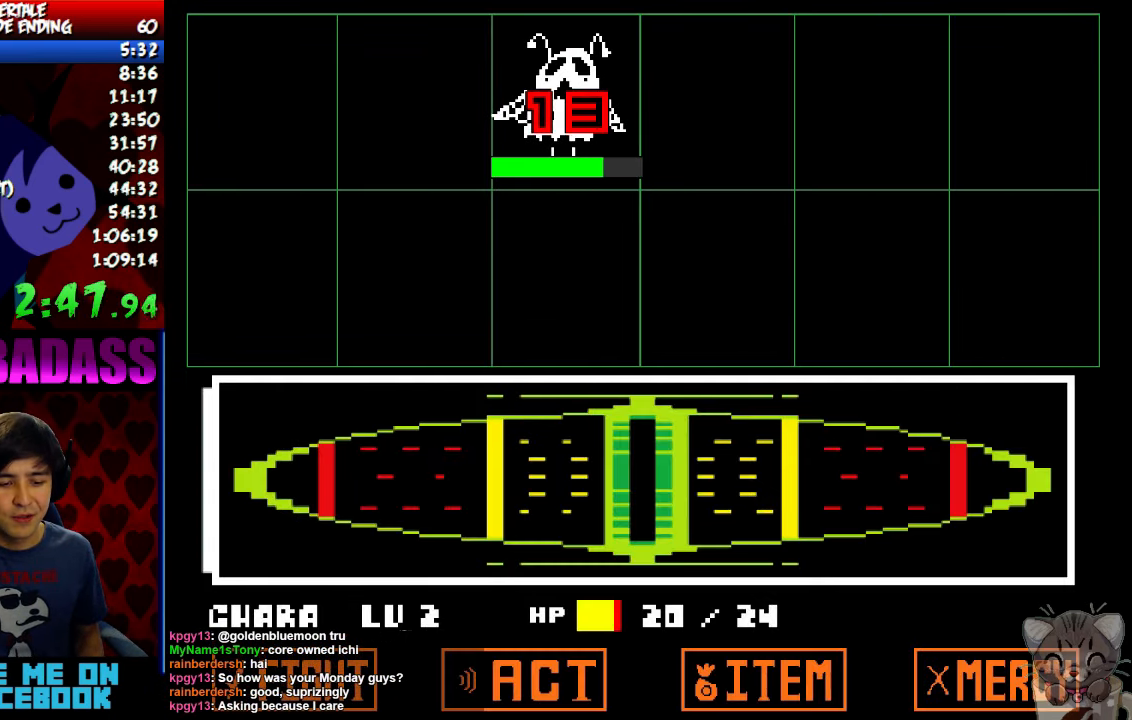
{"keys": ["x"], "events": [[33, "return", "up"], [33, "shift", "up"], [67, "z", "down"], [100, "x", "down"], [100, "z", "up"], [167, "return", "down"], [167, "x", "up"], [200, "shift", "down"], [233, "return", "up"], [267, "shift", "up"], [267, "z", "down"], [300, "x", "down"], [333, "z", "up"], [367, "return", "down"], [367, "x", "up"], [400, "shift", "down"], [467, "return", "up"], [467, "shift", "up"], [500, "x", "down"]]}
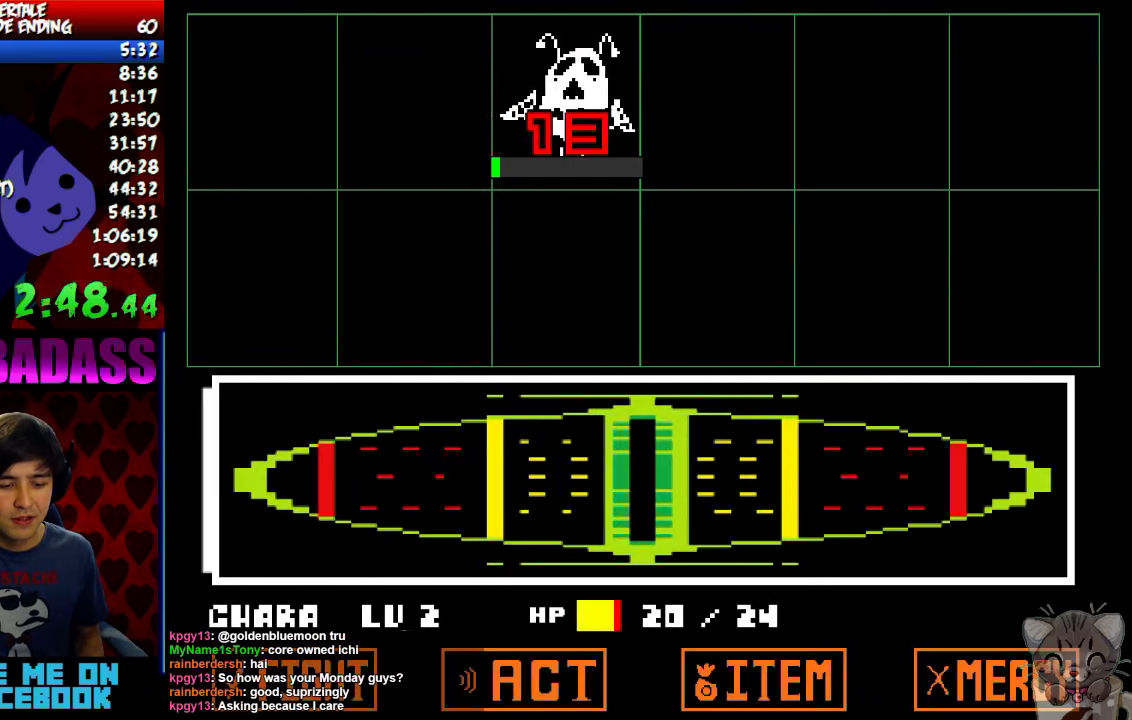
{"keys": ["return"], "events": [[67, "return", "down"], [67, "shift", "down"], [67, "x", "up"], [133, "return", "up"], [133, "shift", "up"], [167, "z", "down"], [233, "x", "down"], [233, "z", "up"], [267, "return", "down"], [267, "x", "up"], [300, "shift", "down"], [367, "return", "up"], [367, "shift", "up"], [400, "x", "down"], [400, "z", "down"], [433, "z", "up"], [467, "x", "up"], [500, "return", "down"]]}
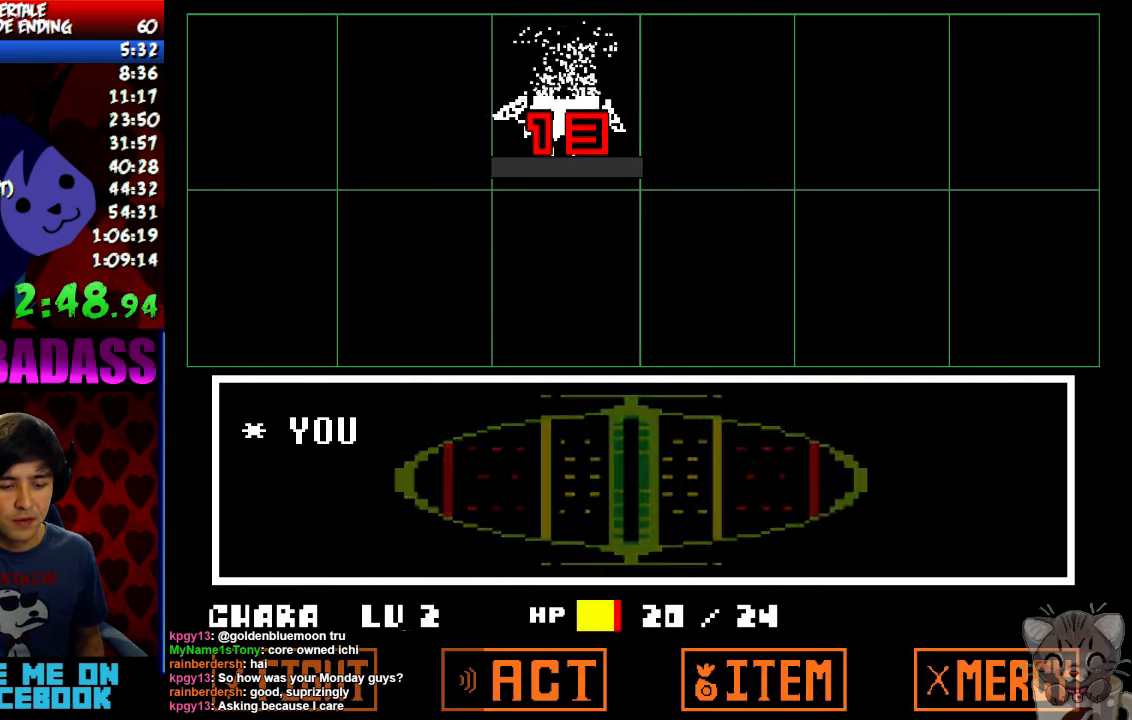
{"keys": [], "events": [[33, "shift", "down"], [67, "return", "up"], [67, "shift", "up"], [100, "z", "down"], [133, "x", "down"], [133, "z", "up"], [200, "x", "up"], [233, "return", "down"], [233, "shift", "down"], [300, "return", "up"], [300, "shift", "up"], [300, "z", "down"], [333, "x", "down"], [333, "z", "up"], [400, "x", "up"], [433, "return", "down"], [466, "shift", "down"], [500, "return", "up"], [500, "shift", "up"]]}
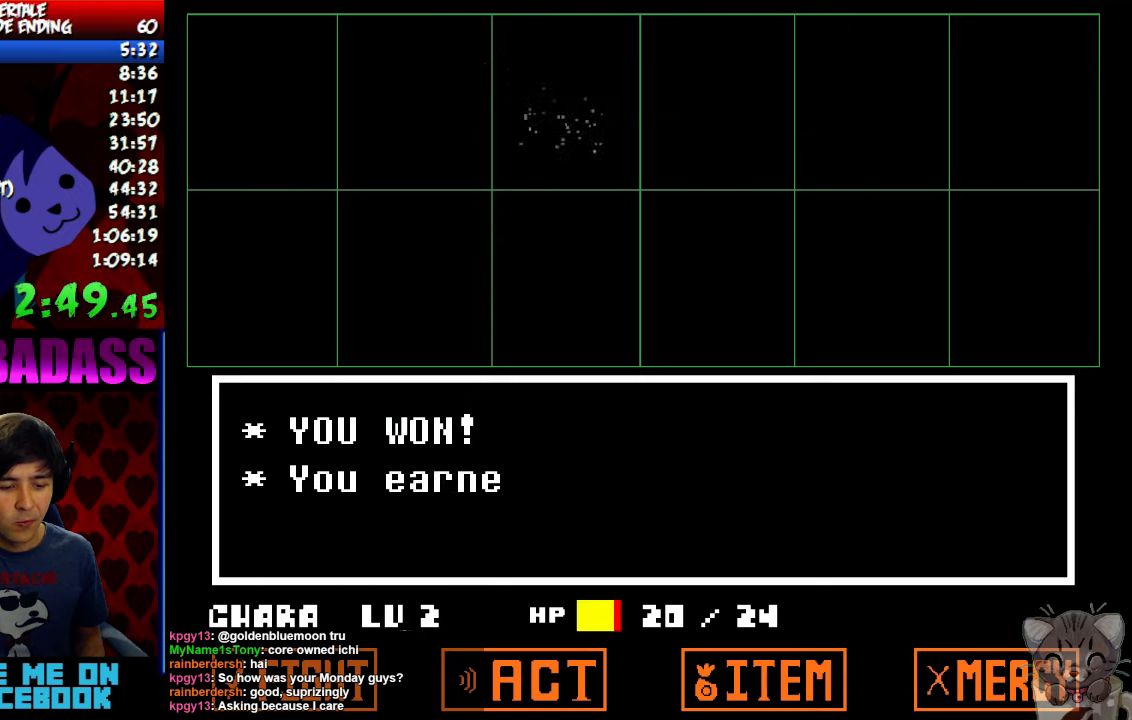
{"keys": ["x"], "events": [[33, "z", "down"], [66, "x", "down"], [66, "z", "up"], [133, "return", "down"], [133, "x", "up"], [166, "shift", "down"], [233, "return", "up"], [233, "shift", "up"], [266, "x", "down"], [266, "z", "down"], [300, "z", "up"], [333, "x", "up"], [366, "return", "down"], [366, "shift", "down"], [433, "return", "up"], [433, "shift", "up"], [466, "z", "down"], [500, "x", "down"], [500, "z", "up"]]}
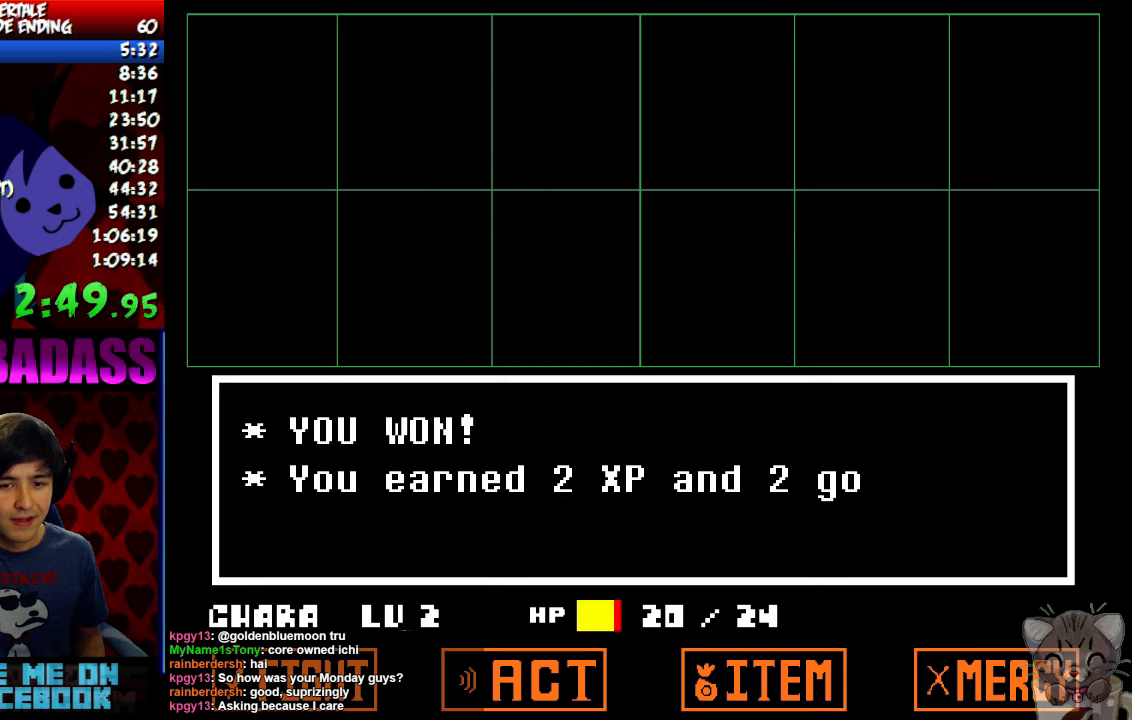
{"keys": ["z"], "events": [[33, "x", "up"], [66, "return", "down"], [66, "shift", "down"], [133, "return", "up"], [133, "shift", "up"], [166, "z", "down"], [200, "x", "down"], [233, "return", "down"], [233, "shift", "down"], [233, "z", "up"], [266, "return", "up"], [266, "x", "up"], [300, "shift", "up"], [300, "z", "down"], [366, "x", "down"], [366, "z", "up"], [466, "x", "up"], [466, "z", "down"]]}
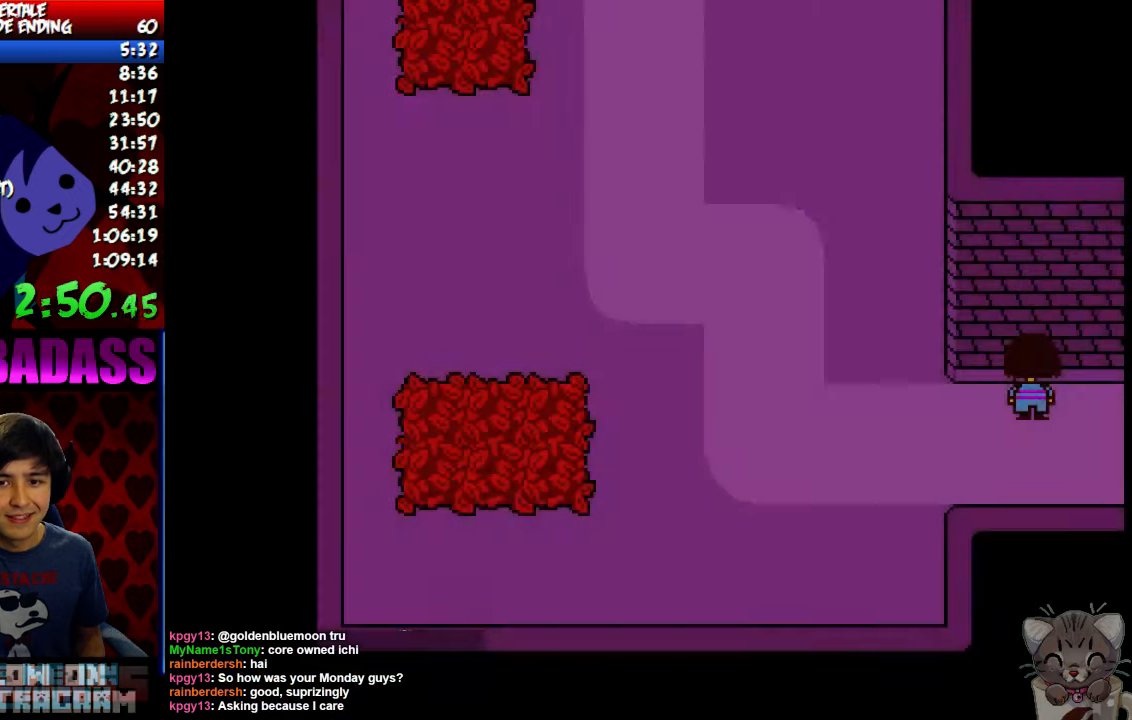
{"keys": ["down", "up"], "events": [[66, "right", "down"], [66, "z", "up"], [266, "right", "up"], [400, "down", "down"], [400, "up", "down"]]}
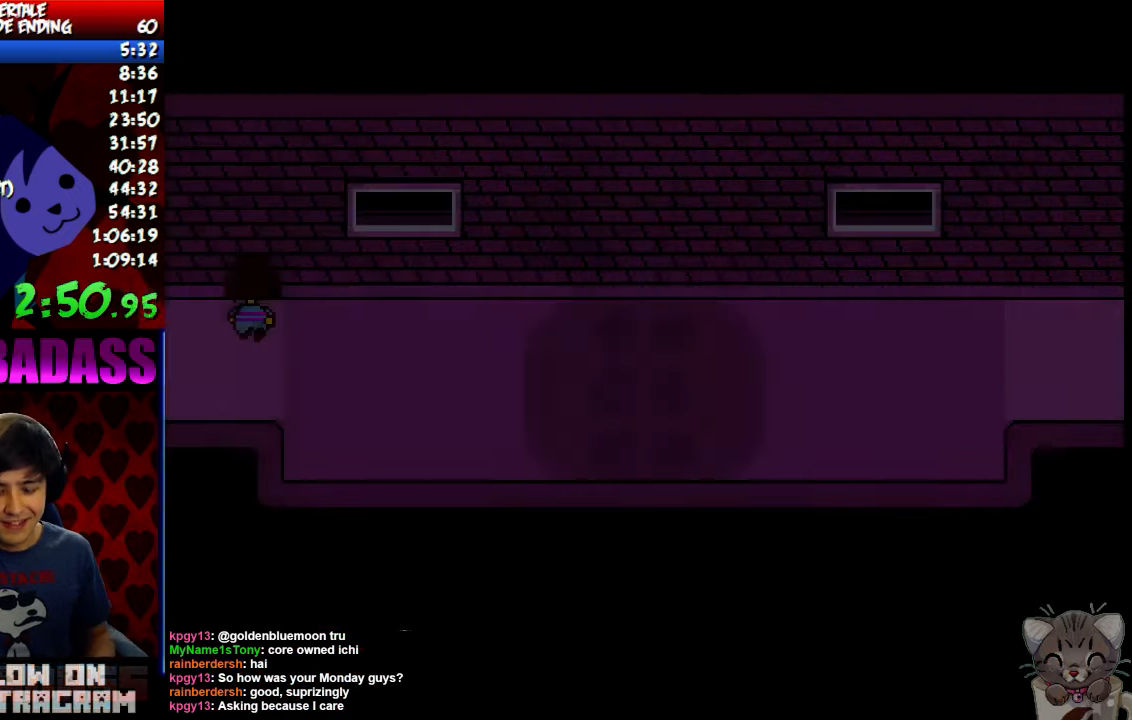
{"keys": ["down", "up"], "events": []}
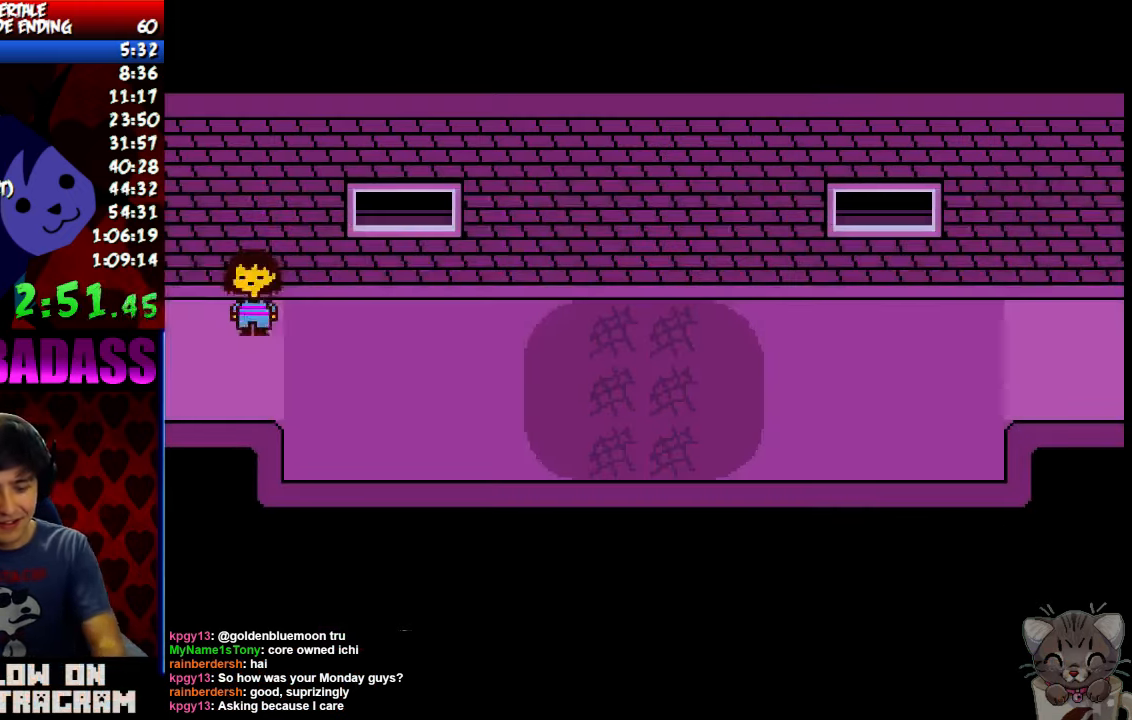
{"keys": ["down", "up"], "events": []}
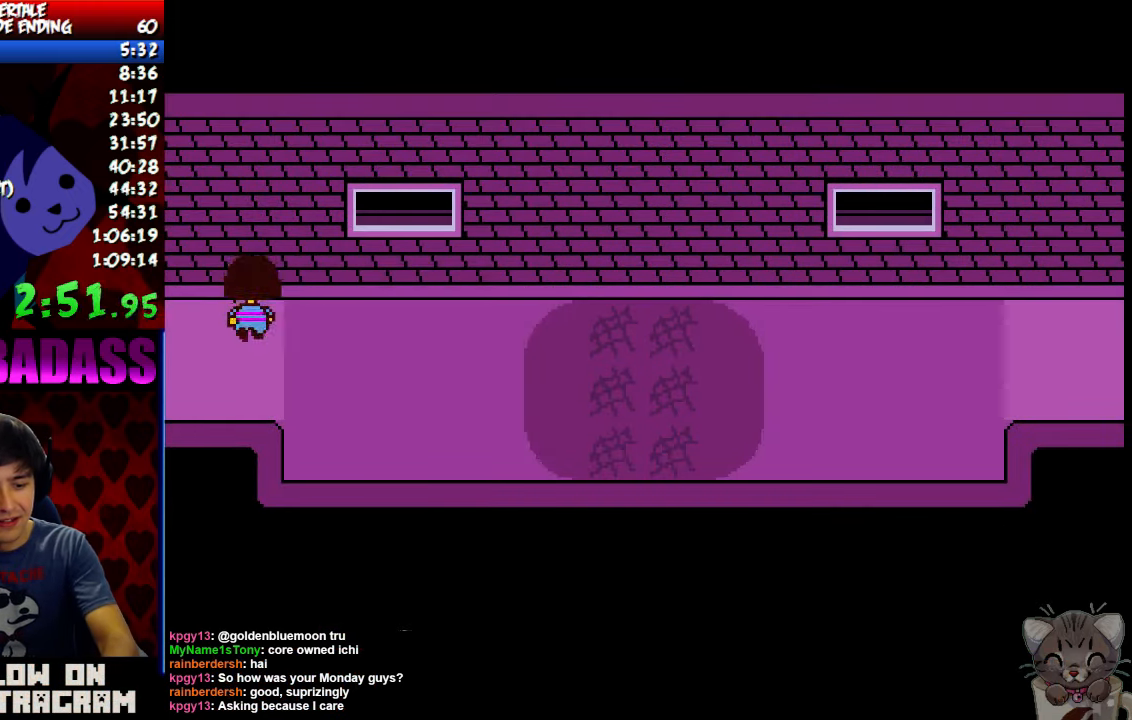
{"keys": ["down", "up"], "events": []}
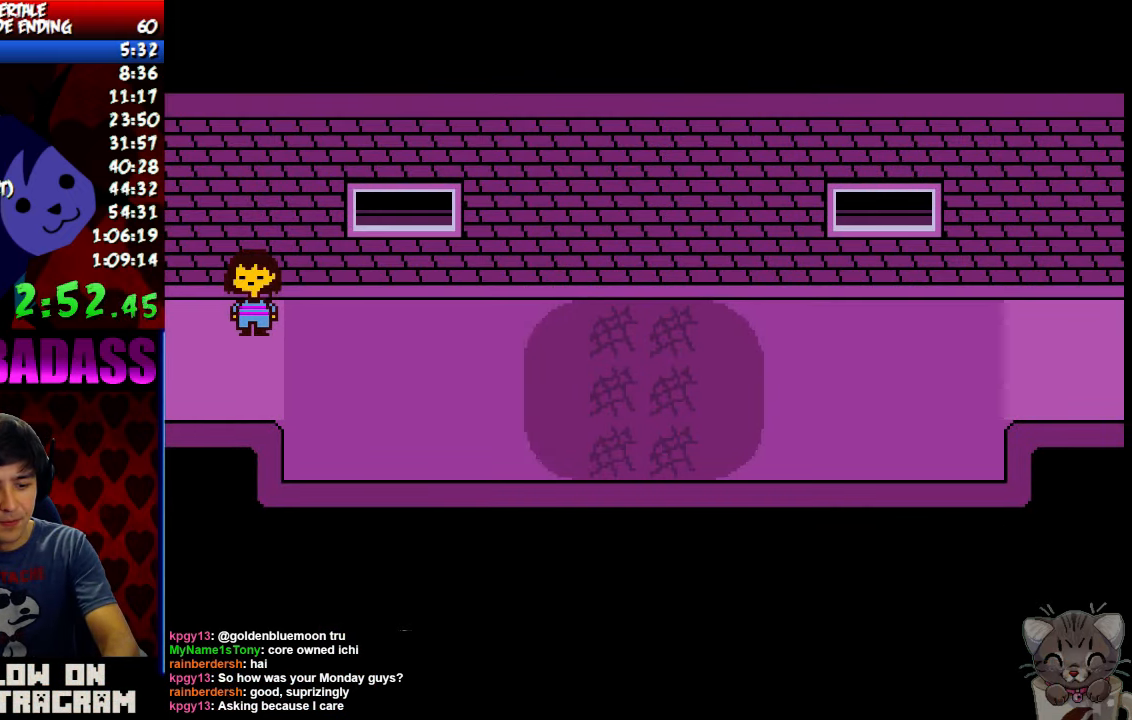
{"keys": ["down", "up"], "events": []}
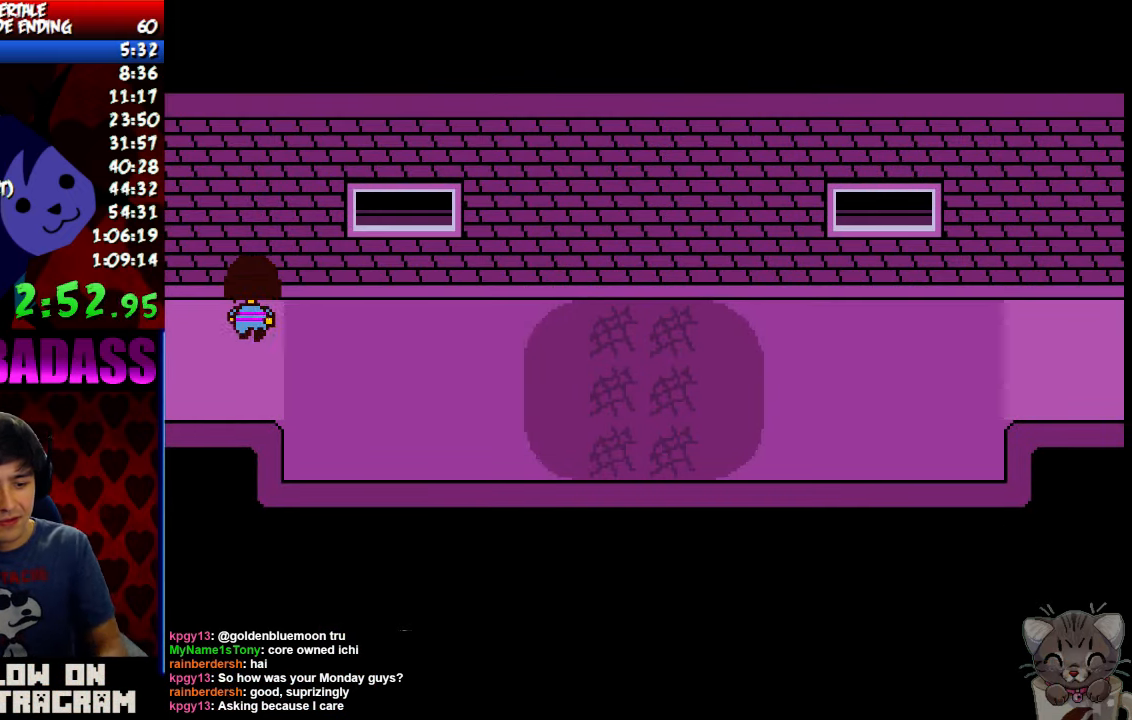
{"keys": ["down", "up"], "events": []}
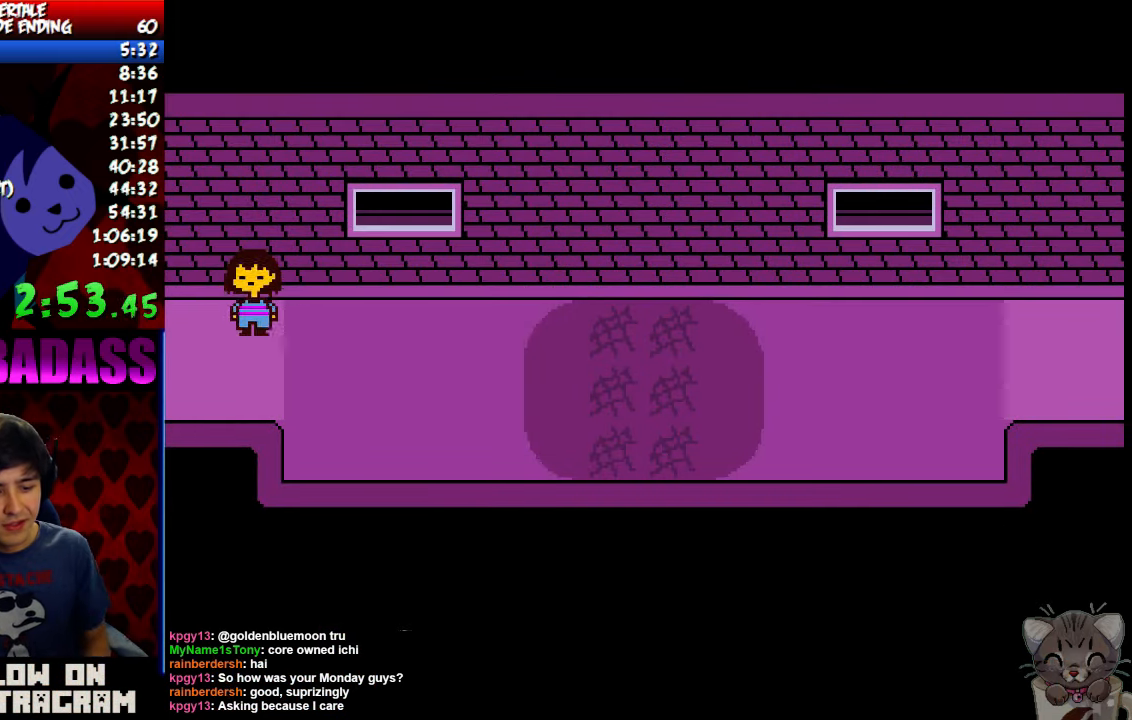
{"keys": ["down", "up"], "events": []}
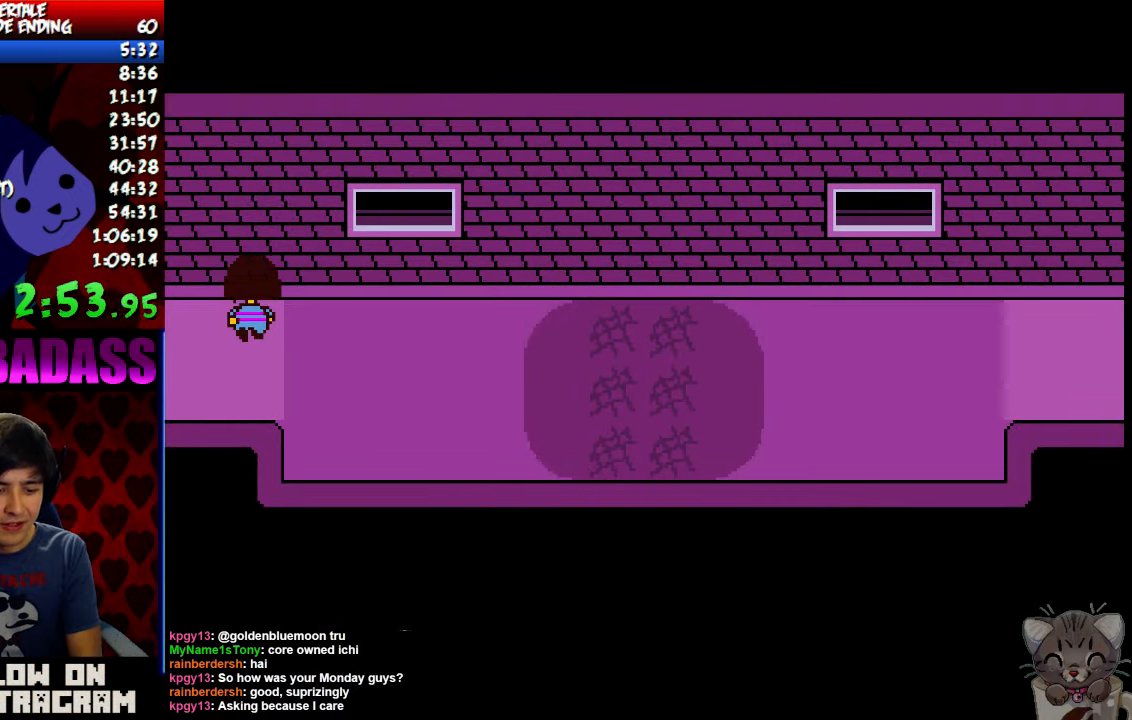
{"keys": ["down", "up"], "events": []}
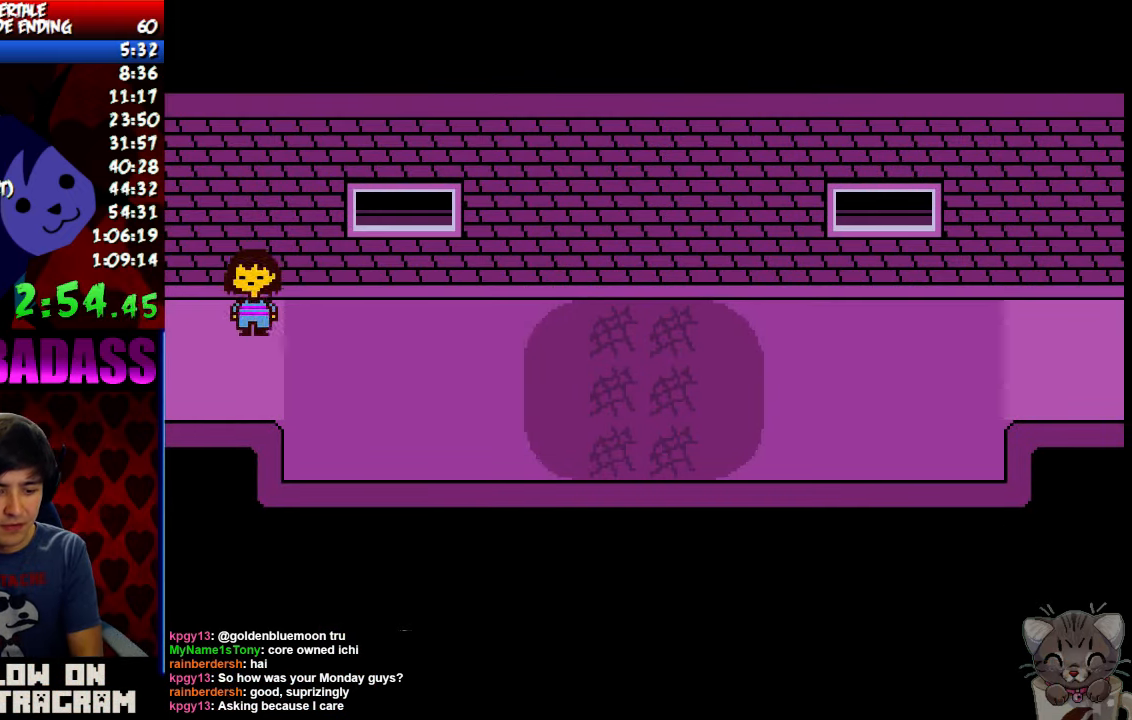
{"keys": ["down", "up"], "events": []}
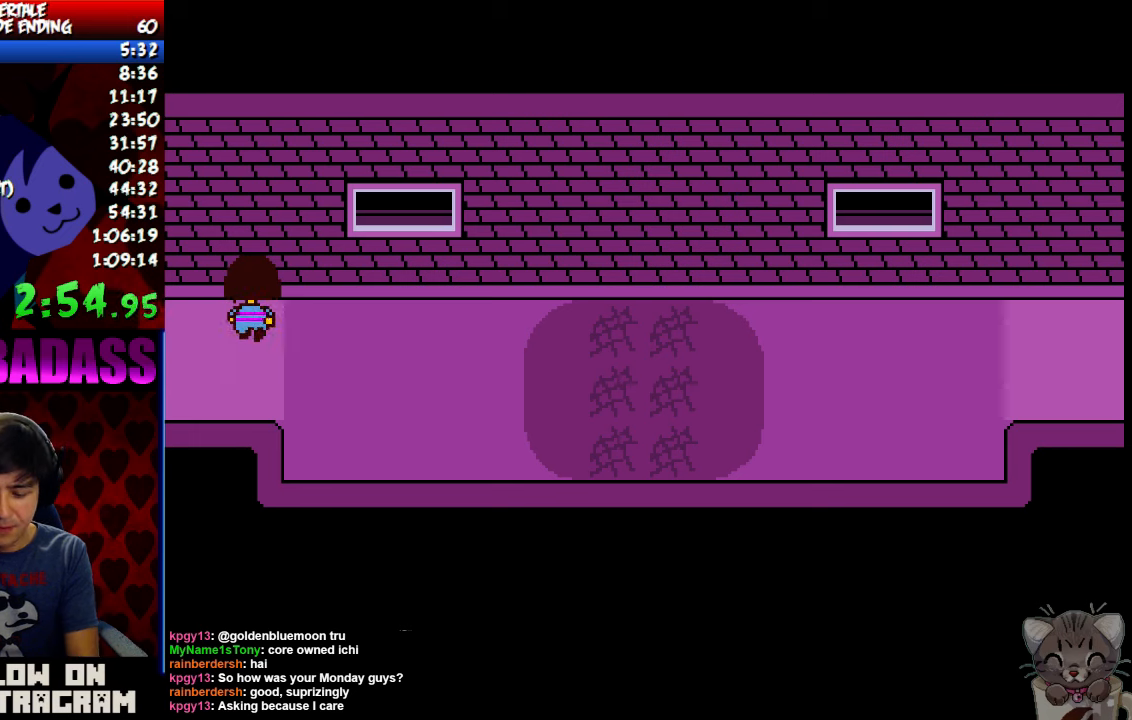
{"keys": ["down", "up"], "events": []}
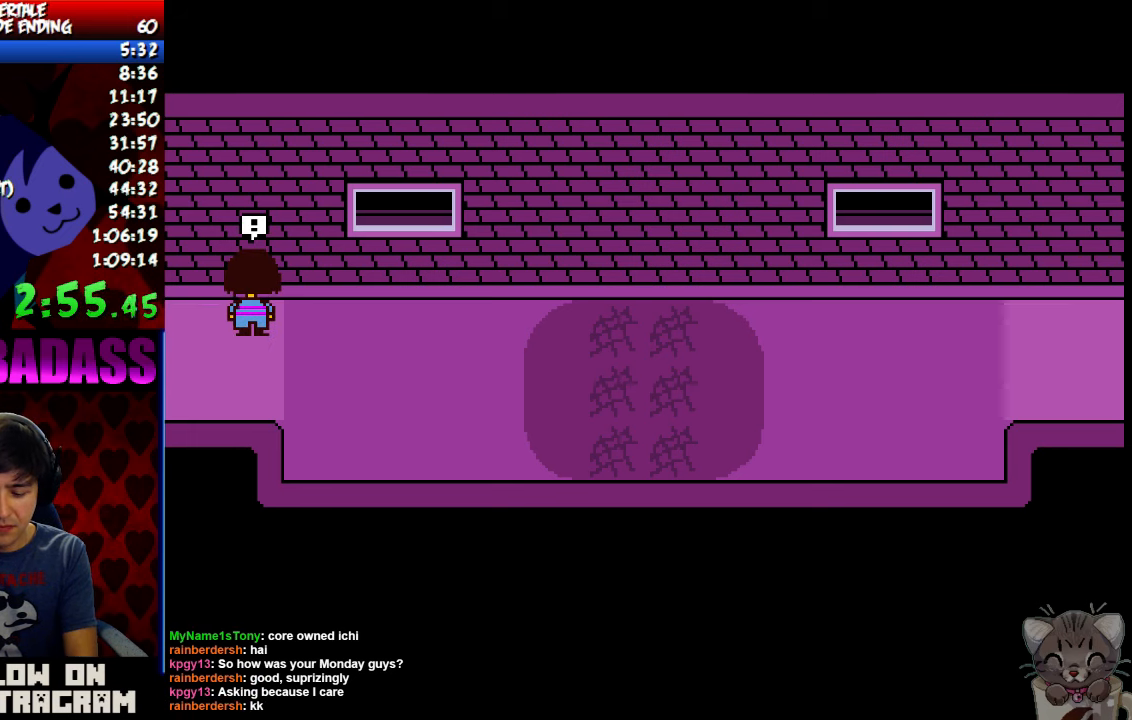
{"keys": ["down", "up"], "events": []}
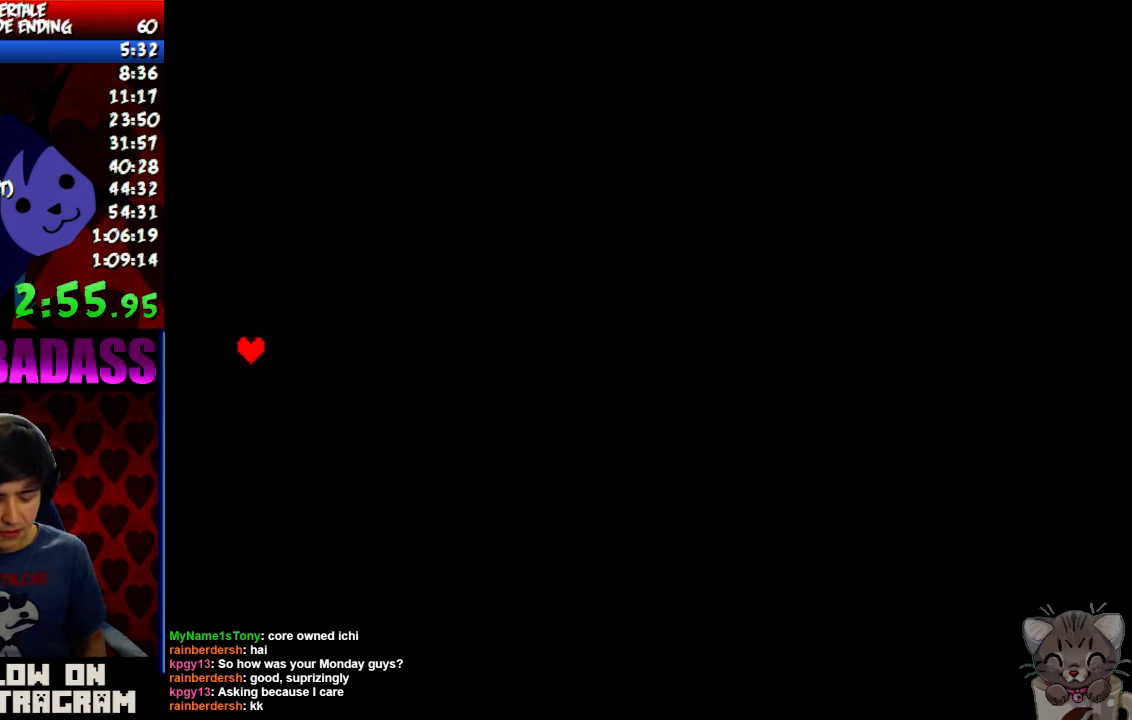
{"keys": ["down", "up"], "events": []}
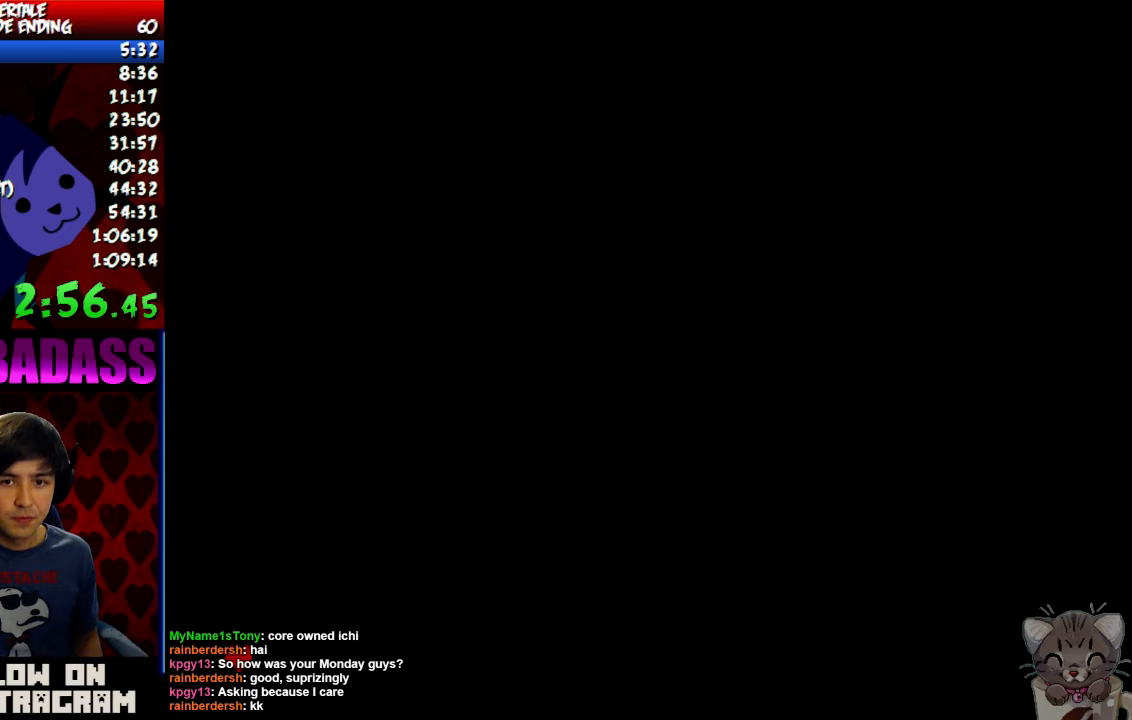
{"keys": ["z"], "events": [[300, "down", "up"], [300, "up", "up"], [434, "return", "down"], [500, "return", "up"], [500, "z", "down"]]}
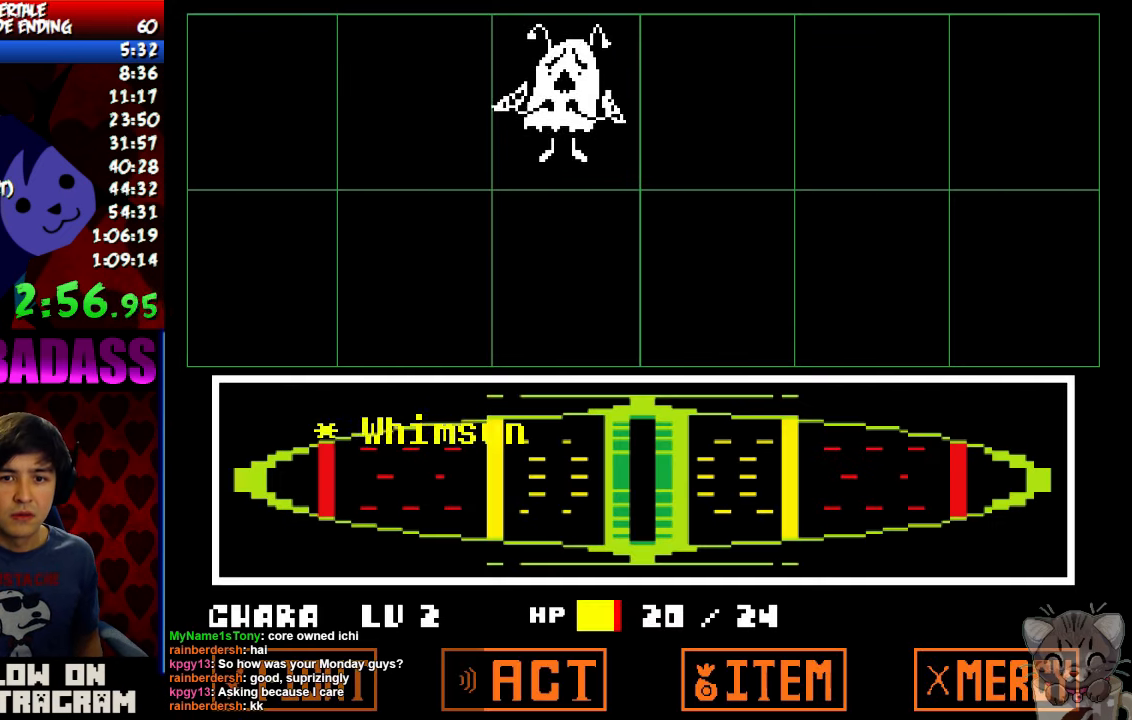
{"keys": ["return"], "events": [[67, "z", "up"], [100, "return", "down"], [134, "return", "up"], [167, "z", "down"], [200, "z", "up"], [234, "return", "down"], [267, "return", "up"], [300, "z", "down"], [334, "z", "up"], [367, "return", "down"], [400, "return", "up"], [434, "z", "down"], [500, "return", "down"], [500, "z", "up"]]}
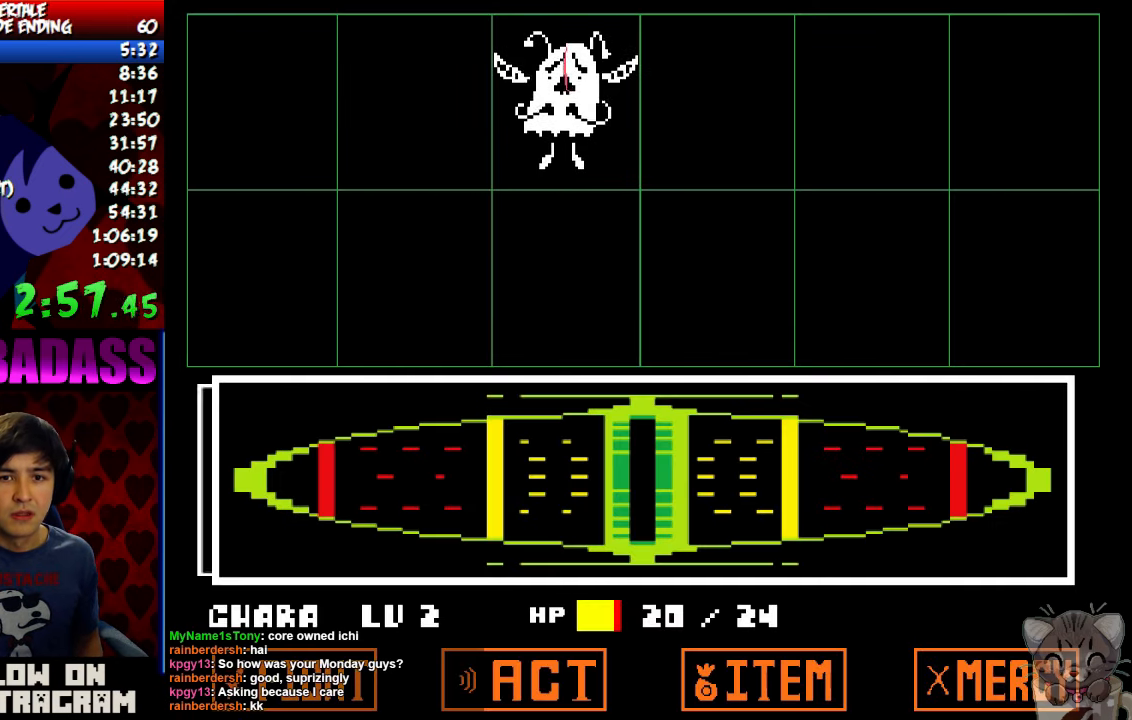
{"keys": [], "events": [[67, "return", "up"], [67, "z", "down"], [100, "z", "up"], [200, "return", "down"], [267, "return", "up"], [334, "shift", "down"], [367, "return", "down"], [400, "return", "up"], [400, "shift", "up"]]}
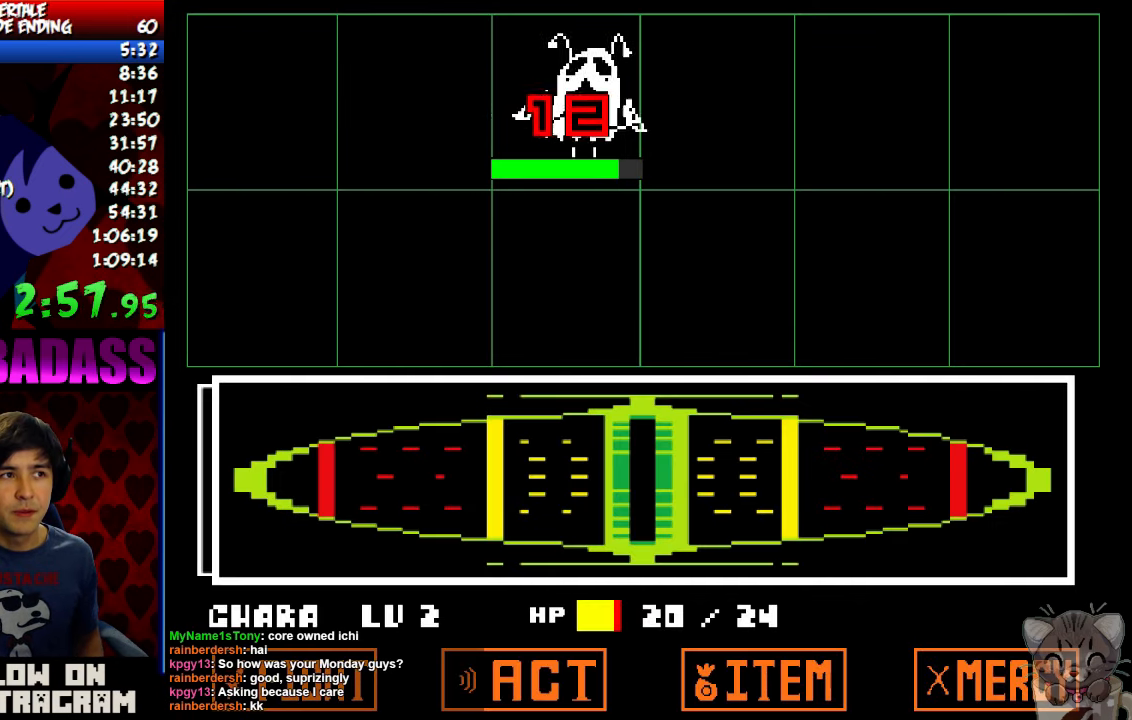
{"keys": ["return", "shift"], "events": [[34, "return", "down"], [34, "shift", "down"], [100, "return", "up"], [100, "shift", "up"], [100, "z", "down"], [167, "x", "down"], [167, "z", "up"], [234, "return", "down"], [234, "shift", "down"], [234, "x", "up"], [300, "return", "up"], [300, "shift", "up"], [367, "z", "down"], [400, "x", "down"], [400, "z", "up"], [434, "x", "up"], [467, "return", "down"], [467, "shift", "down"]]}
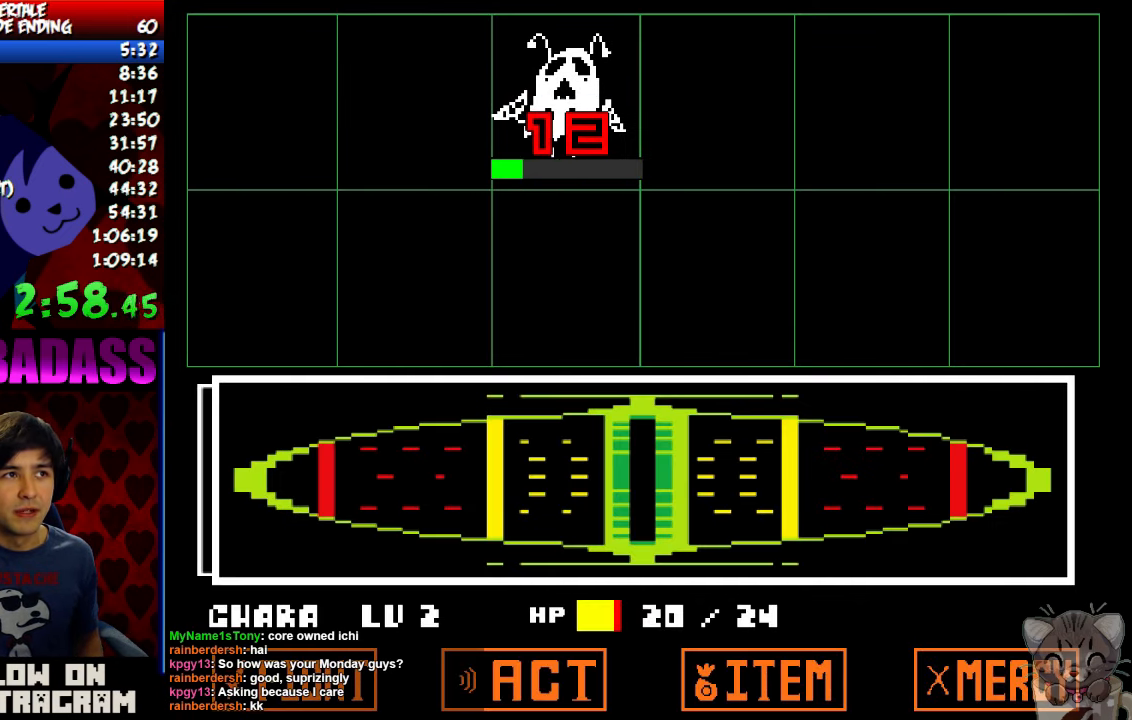
{"keys": [], "events": [[34, "return", "up"], [34, "shift", "up"], [67, "z", "down"], [100, "x", "down"], [100, "z", "up"], [167, "return", "down"], [167, "x", "up"], [200, "shift", "down"], [234, "return", "up"], [234, "shift", "up"], [300, "z", "down"], [334, "return", "down"], [334, "x", "down"], [334, "z", "up"], [367, "shift", "down"], [367, "x", "up"], [400, "return", "up"], [434, "shift", "up"]]}
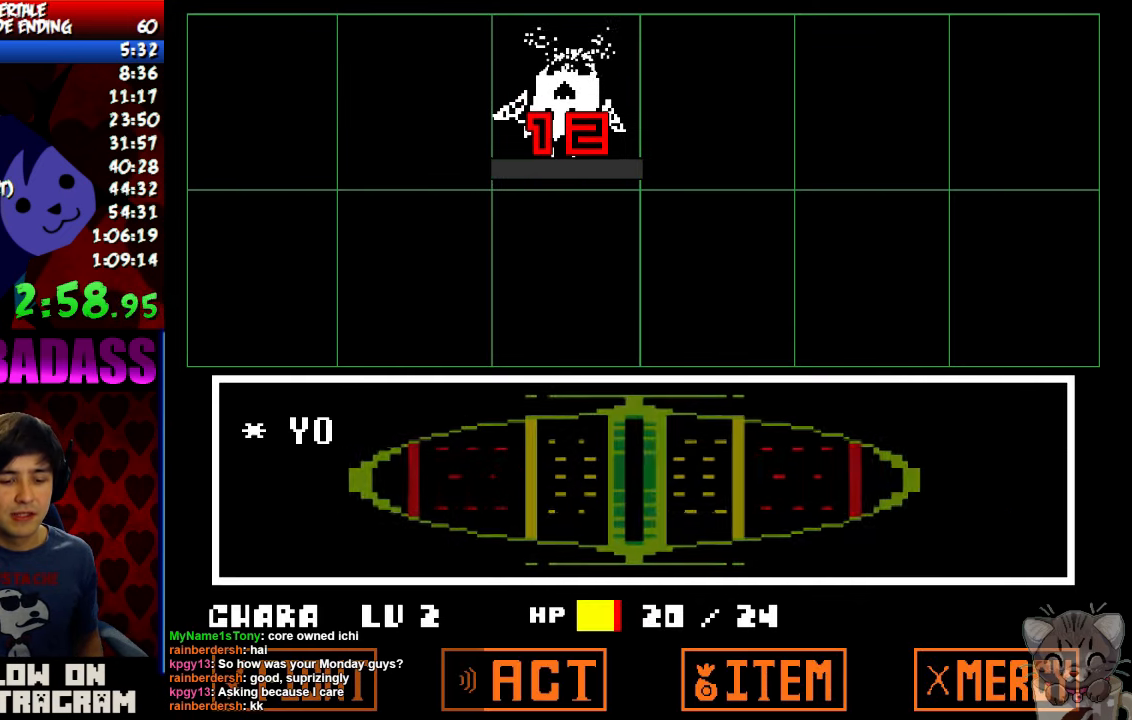
{"keys": [], "events": [[34, "return", "down"], [67, "shift", "down"], [100, "return", "up"], [100, "shift", "up"], [100, "z", "down"], [134, "x", "down"], [134, "z", "up"], [200, "x", "up"], [234, "return", "down"], [234, "shift", "down"], [300, "return", "up"], [300, "shift", "up"], [300, "z", "down"], [334, "x", "down"], [367, "z", "up"], [400, "x", "up"], [434, "return", "down"], [434, "shift", "down"], [500, "return", "up"], [500, "shift", "up"]]}
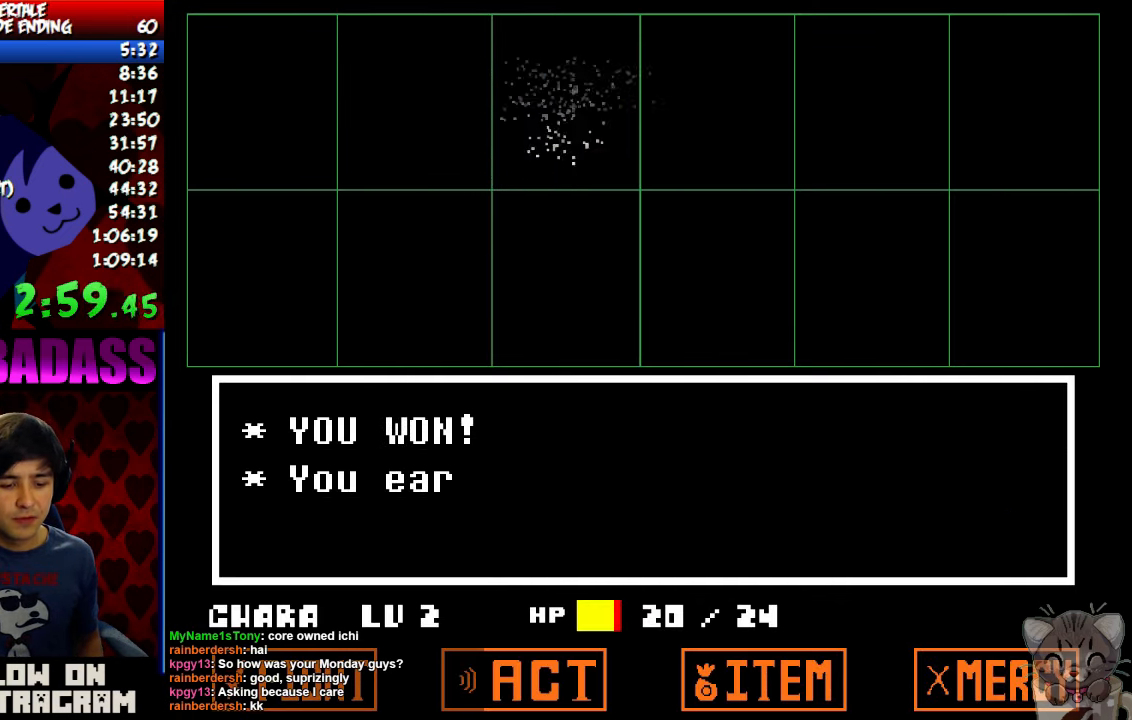
{"keys": ["x", "z"], "events": [[34, "z", "down"], [67, "x", "down"], [67, "z", "up"], [134, "return", "down"], [134, "x", "up"], [167, "shift", "down"], [234, "return", "up"], [234, "shift", "up"], [234, "z", "down"], [267, "x", "down"], [300, "z", "up"], [334, "x", "up"], [367, "return", "down"], [367, "shift", "down"], [434, "return", "up"], [434, "shift", "up"], [467, "z", "down"], [500, "x", "down"]]}
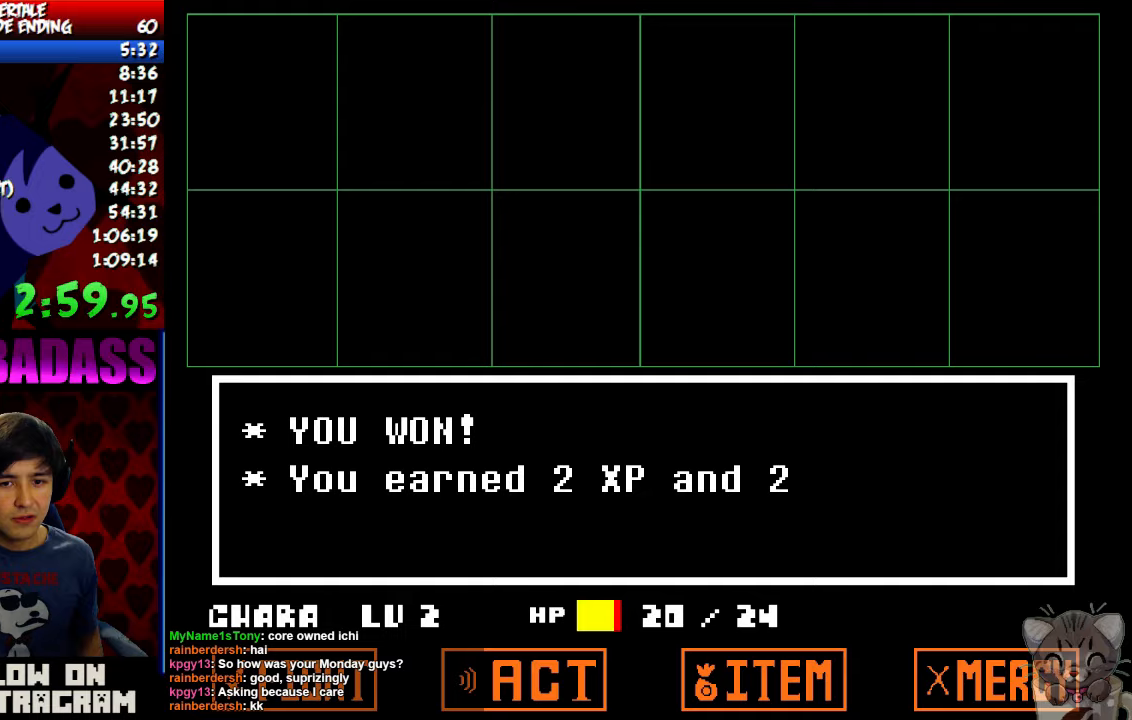
{"keys": ["z"], "events": [[33, "z", "up"], [67, "return", "down"], [67, "x", "up"], [100, "shift", "down"], [167, "return", "up"], [167, "shift", "up"], [167, "z", "down"], [200, "x", "down"], [200, "z", "up"], [267, "x", "up"], [300, "z", "down"], [367, "x", "down"], [367, "z", "up"], [467, "x", "up"], [467, "z", "down"]]}
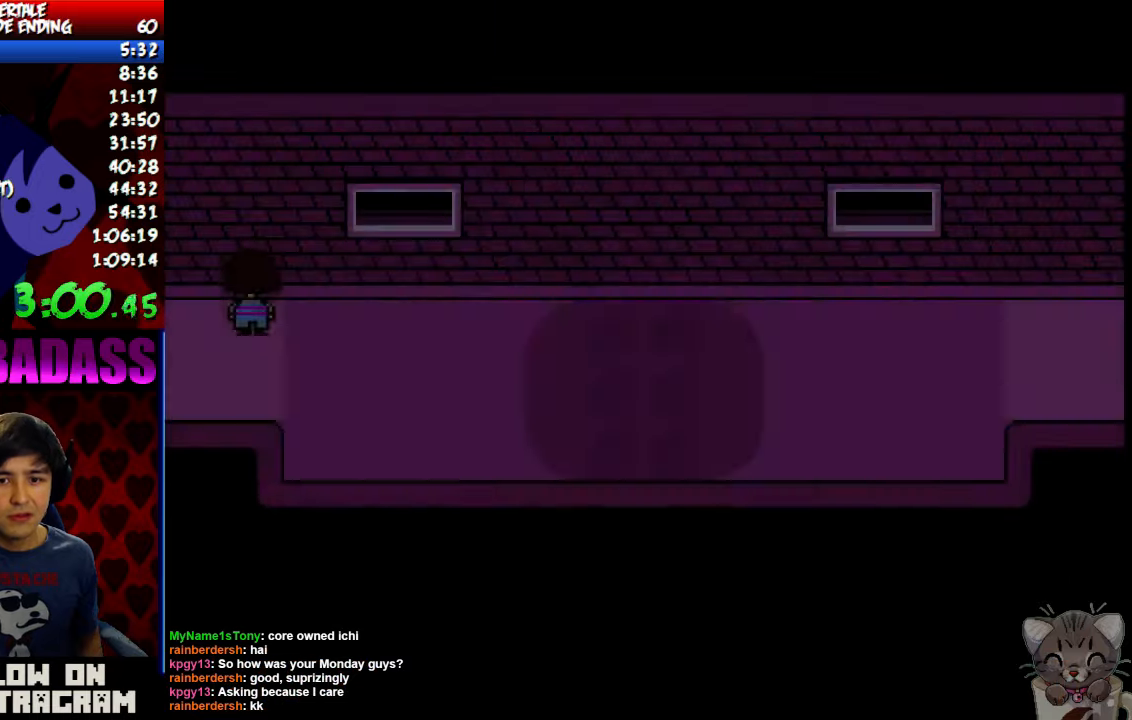
{"keys": ["down", "up"], "events": [[67, "left", "down"], [67, "z", "up"], [233, "left", "up"], [367, "down", "down"], [367, "up", "down"]]}